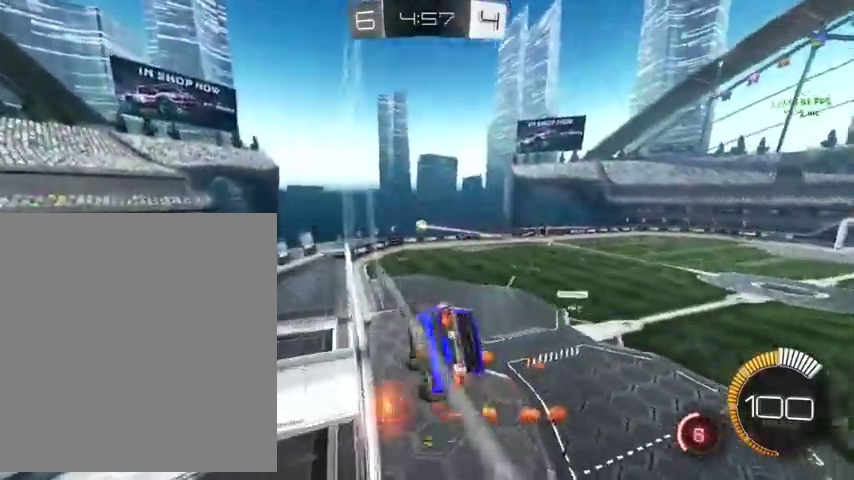
Gameplay with a controller (Xbox layout); each line is a JSON object with the inputs held at the frame after it. "events" lists button and stick changes between this image and that frame as [ms after this image, input, new state], when the widget could be followed in between.
{"buttons": ["B"], "left_stick": "up", "right_stick": "center"}
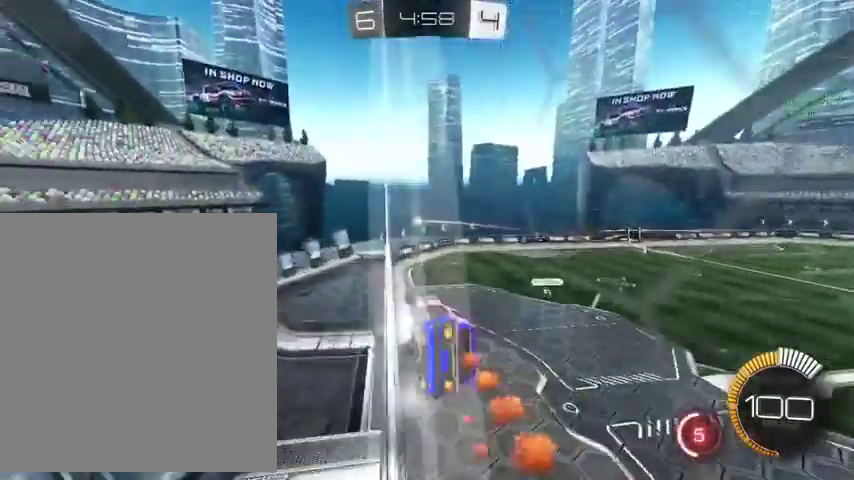
{"buttons": ["A", "L1"], "left_stick": "down-left", "right_stick": "center"}
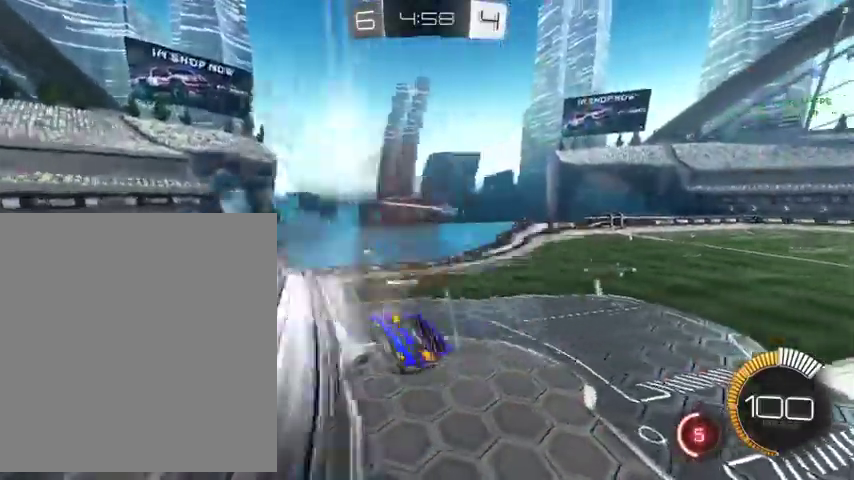
{"buttons": [], "left_stick": "up", "right_stick": "center", "events": [[33, "A", "up"], [267, "L1", "up"], [300, "left_stick", "center"], [500, "left_stick", "up"]]}
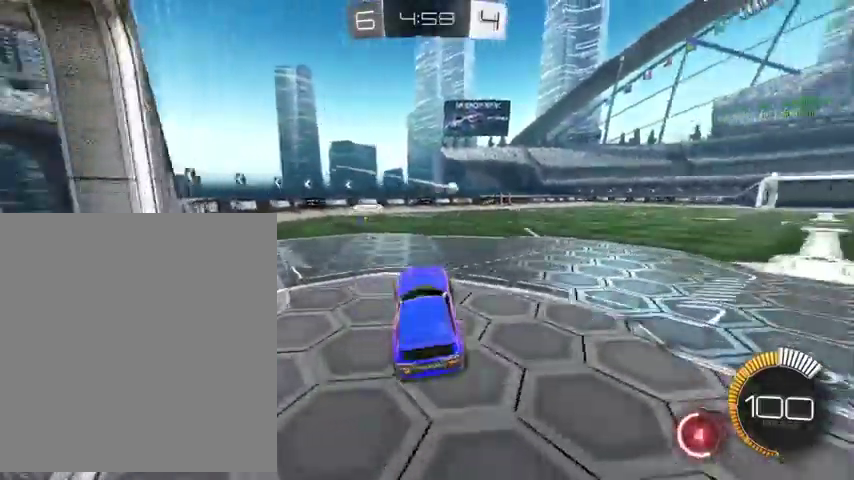
{"buttons": ["B"], "left_stick": "up-right", "right_stick": "center", "events": [[33, "A", "down"], [167, "A", "up"], [200, "B", "down"], [333, "left_stick", "up-right"]]}
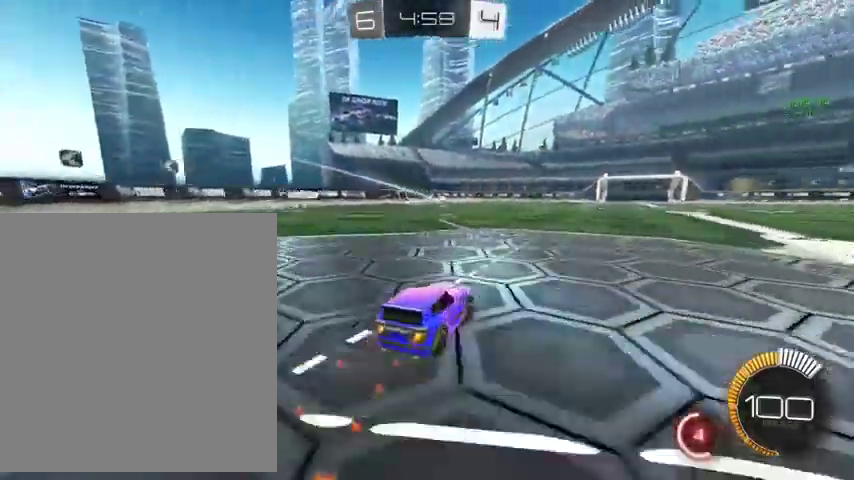
{"buttons": ["L1"], "left_stick": "down-right", "right_stick": "center", "events": [[100, "B", "up"], [167, "A", "down"], [200, "L1", "down"], [200, "left_stick", "up"], [267, "A", "up"], [367, "A", "down"], [400, "left_stick", "down-right"], [467, "A", "up"]]}
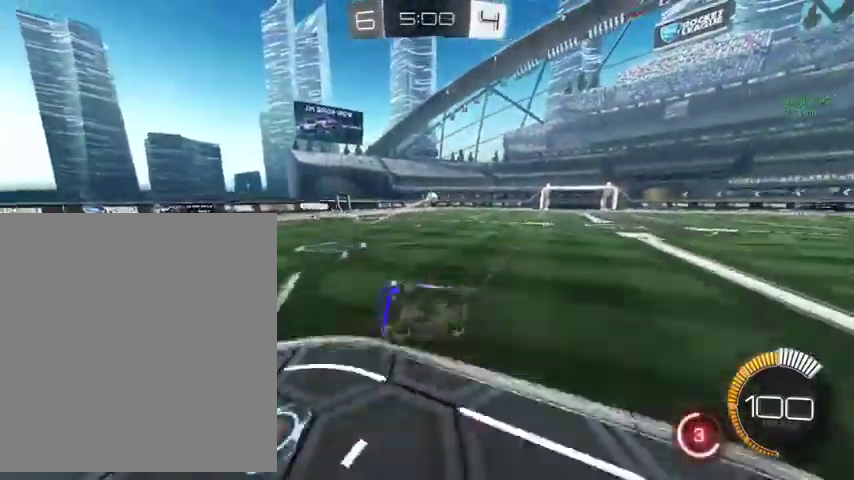
{"buttons": ["L1"], "left_stick": "down", "right_stick": "center", "events": [[133, "left_stick", "right"], [200, "left_stick", "up-right"], [433, "left_stick", "down"]]}
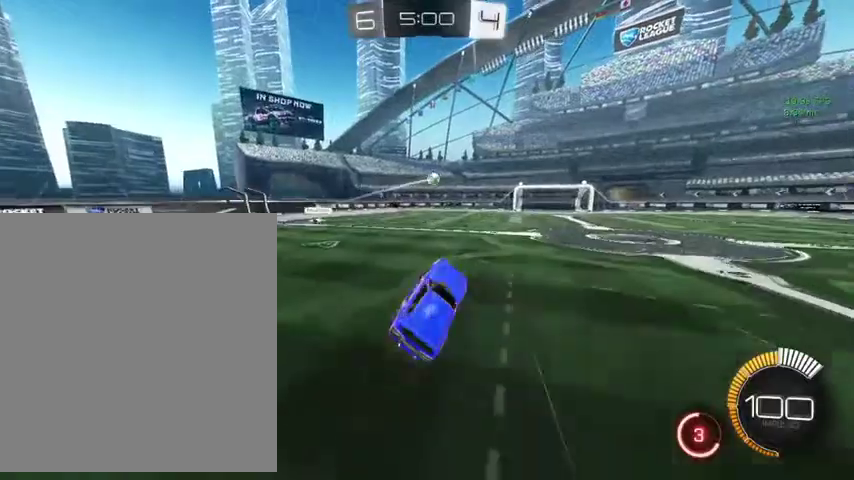
{"buttons": [], "left_stick": "center", "right_stick": "center", "events": [[33, "L1", "up"], [67, "left_stick", "center"], [300, "DPAD_LEFT", "down"], [400, "DPAD_LEFT", "up"]]}
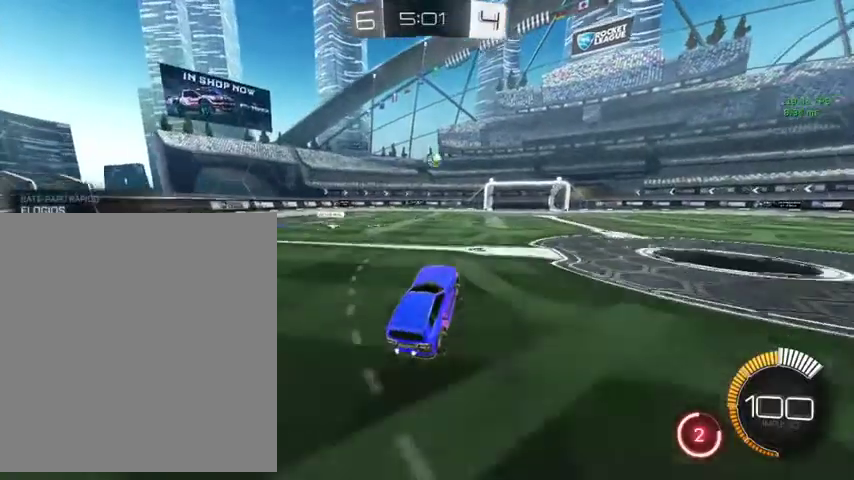
{"buttons": [], "left_stick": "down", "right_stick": "center", "events": [[100, "DPAD_RIGHT", "down"], [233, "DPAD_RIGHT", "up"], [467, "left_stick", "down"]]}
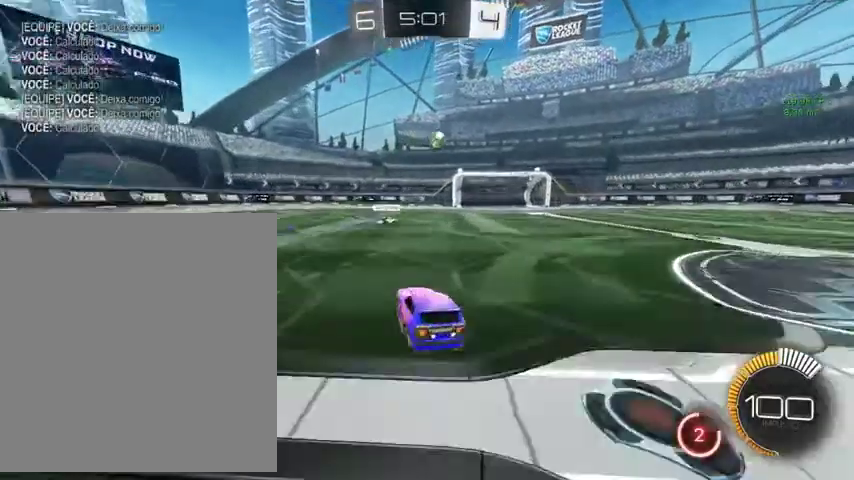
{"buttons": [], "left_stick": "center", "right_stick": "center", "events": [[433, "left_stick", "center"]]}
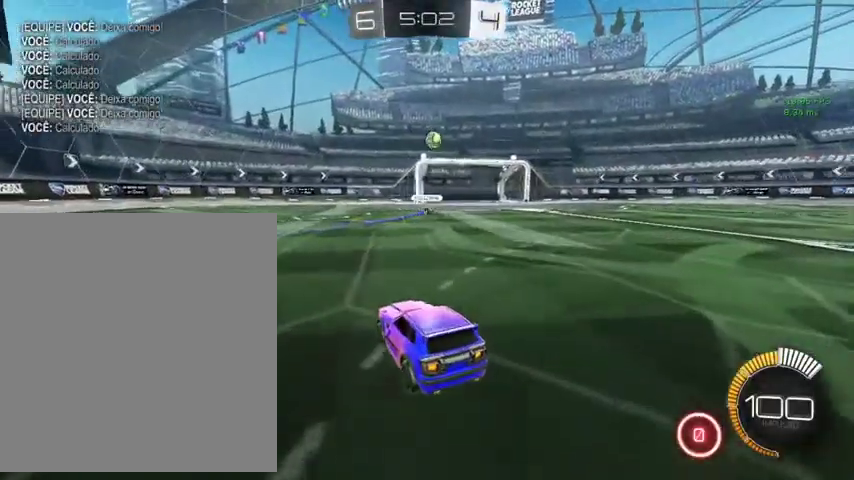
{"buttons": [], "left_stick": "center", "right_stick": "center", "events": []}
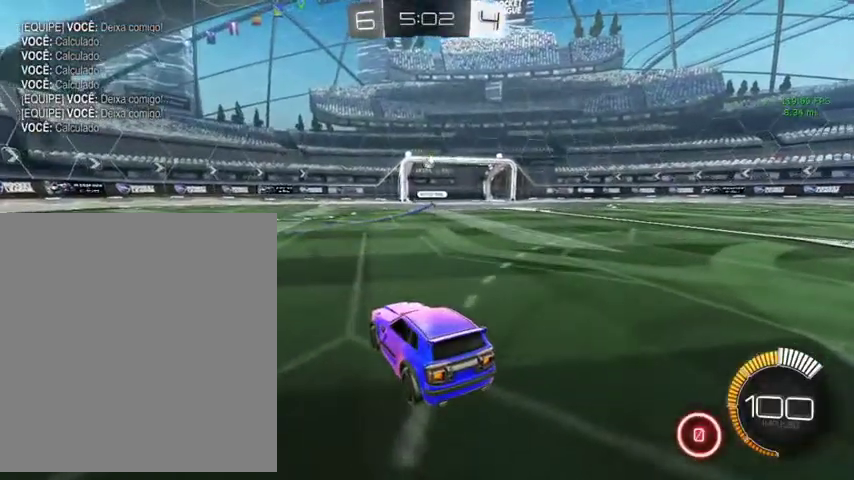
{"buttons": [], "left_stick": "center", "right_stick": "center", "events": []}
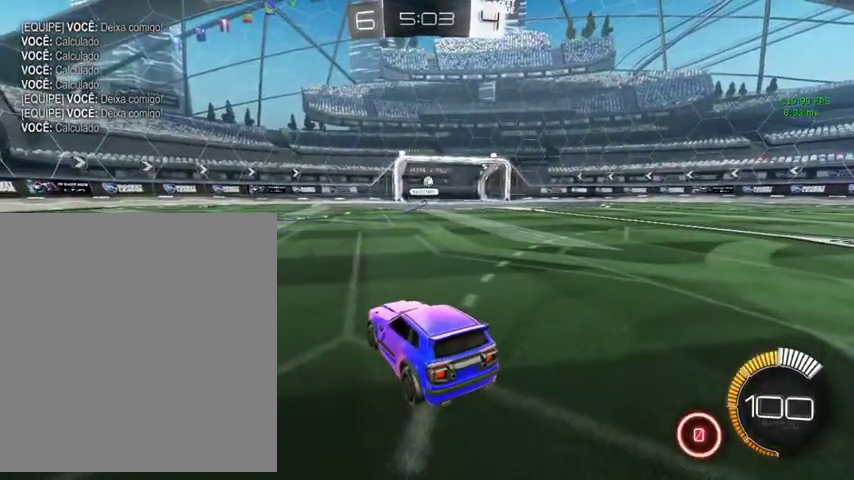
{"buttons": [], "left_stick": "center", "right_stick": "center", "events": []}
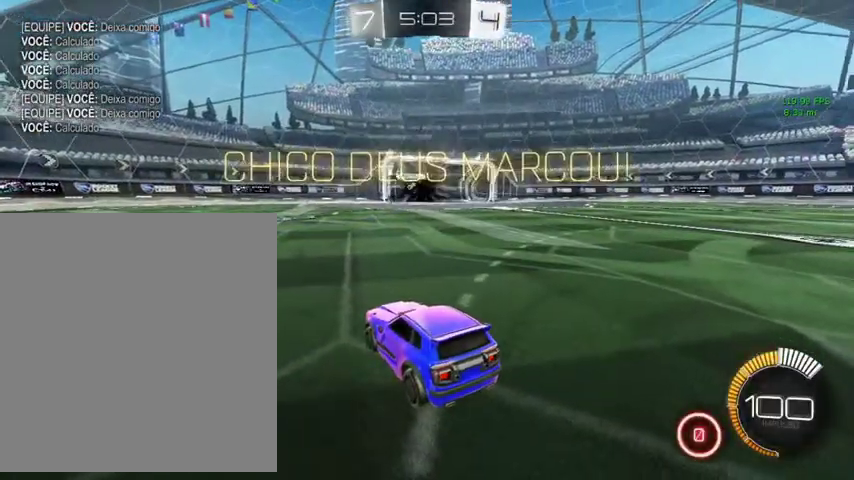
{"buttons": [], "left_stick": "center", "right_stick": "center", "events": []}
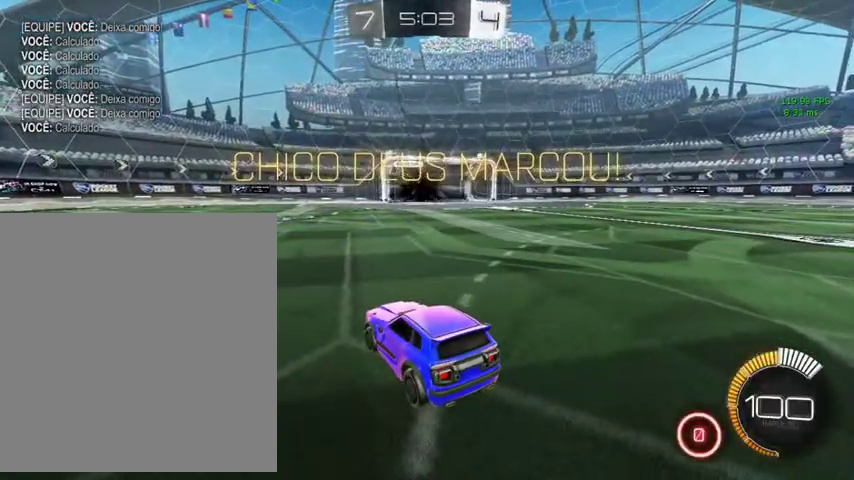
{"buttons": ["A"], "left_stick": "down", "right_stick": "center", "events": [[233, "A", "down"], [233, "left_stick", "down"], [333, "A", "up"], [367, "left_stick", "center"], [400, "A", "down"], [500, "left_stick", "down"]]}
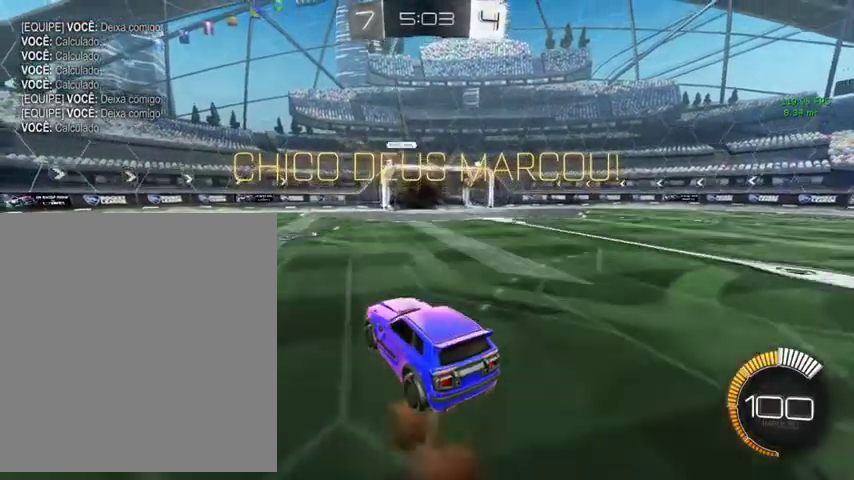
{"buttons": ["B", "L1"], "left_stick": "down-right", "right_stick": "center", "events": [[33, "A", "up"], [33, "B", "down"], [67, "L1", "down"], [167, "left_stick", "right"], [233, "left_stick", "up-right"], [400, "left_stick", "down"], [467, "left_stick", "down-right"]]}
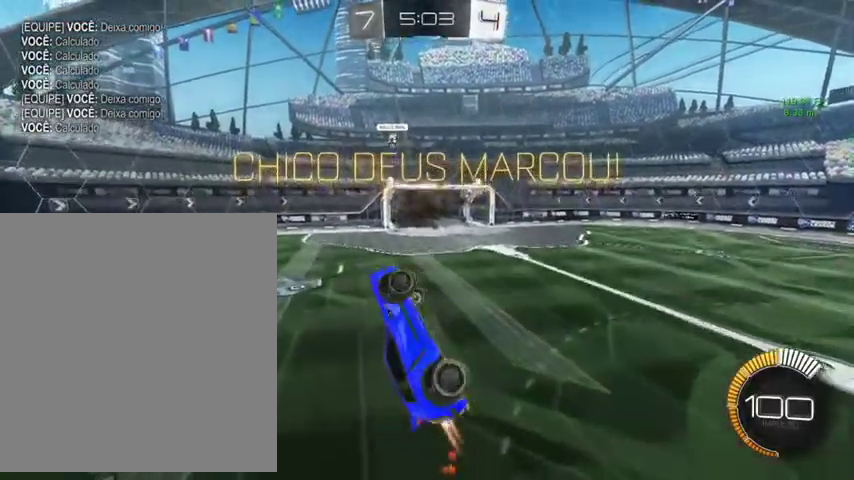
{"buttons": ["L1"], "left_stick": "down-left", "right_stick": "center", "events": [[67, "left_stick", "center"], [200, "left_stick", "down-left"], [333, "B", "up"]]}
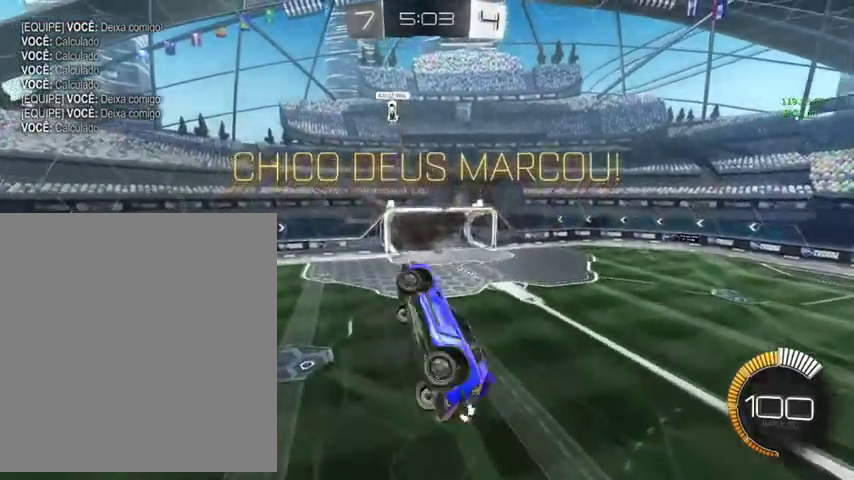
{"buttons": ["B", "L1"], "left_stick": "right", "right_stick": "center", "events": [[33, "B", "down"], [100, "left_stick", "down"], [167, "left_stick", "down-right"], [267, "left_stick", "right"]]}
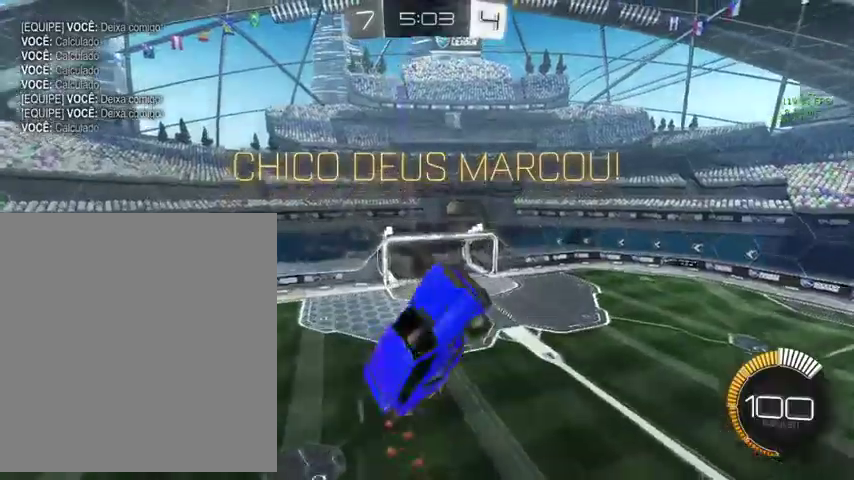
{"buttons": ["B", "L1"], "left_stick": "up-left", "right_stick": "center", "events": [[200, "left_stick", "up-right"], [300, "left_stick", "up"], [433, "left_stick", "up-left"]]}
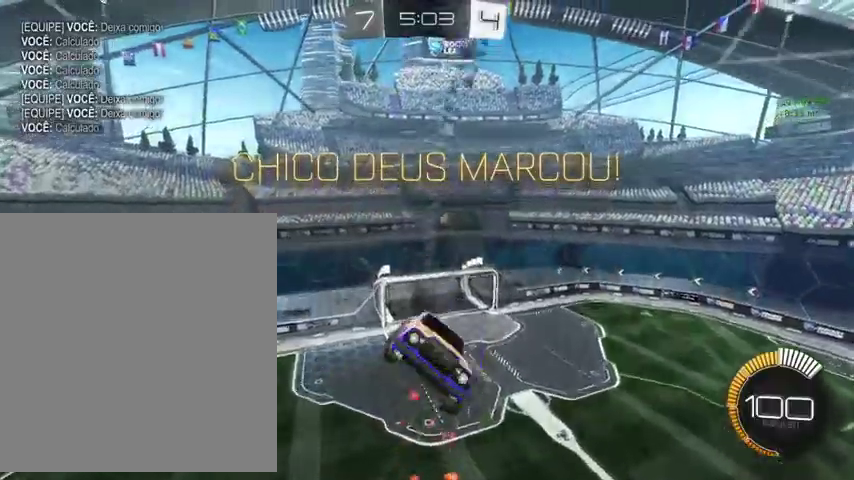
{"buttons": ["B", "Y", "L1"], "left_stick": "up-left", "right_stick": "center", "events": [[100, "Y", "down"]]}
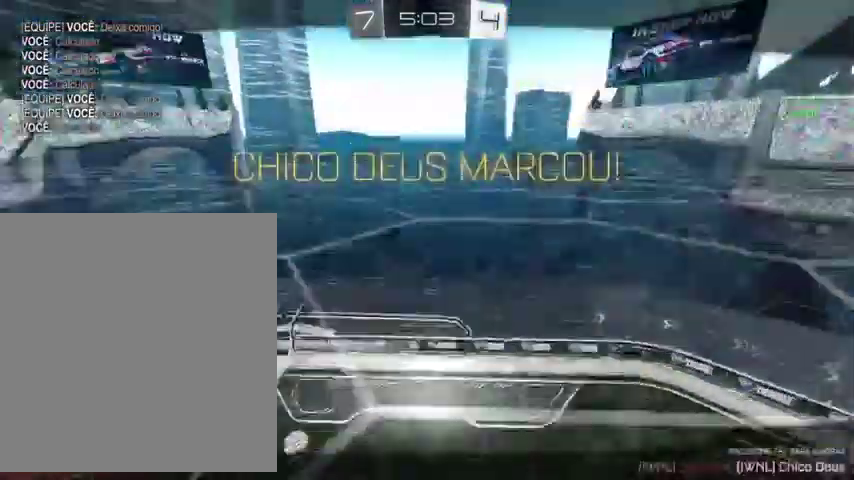
{"buttons": [], "left_stick": "up", "right_stick": "center", "events": [[67, "B", "up"], [133, "Y", "up"], [467, "L1", "up"], [467, "left_stick", "up"]]}